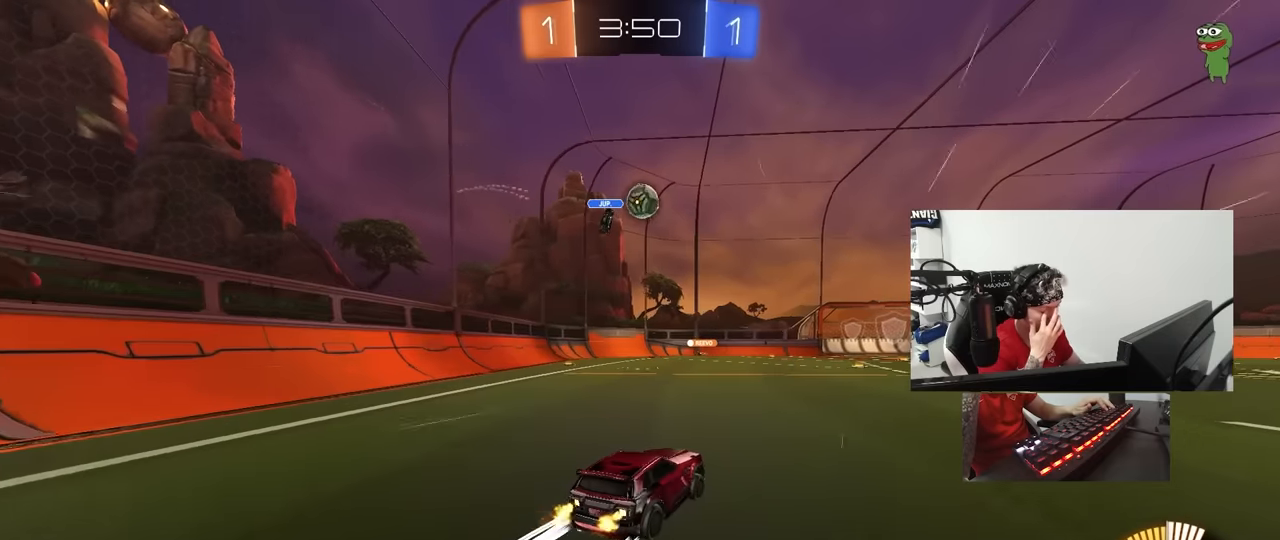
Gameplay with keyboard and mouse; each line is a JSON object with the keys and mouse buttons held at the frame after it. "events" lists presses ("down") and releases ("up") of "1", "2", "3", "4", "5", "a", "alt", "c", "caps_lock", "ctrl", "d", "e", "f", "g", "q", "r", "s", "shift", "space", "t", "tab", "v", "w", "x", "z", "mouse_left", "mouse_wheel" and "mouse_right" between this image and that frame as [ms after this image, input, new state], when the widget could be followed in between. "mouse_left", "mouse_wheel", "mouse_right" = the "left", "wheel", "right" buttons of the "mouse" list. No other keys are recorded. "wheel" means that the mouse wheel is clicked or scrolled. "mouse_move" is the direction in which the mouse moves at that frame (one of eight, or "still"), when it could be read.
{"keys": ["w"], "mouse": [], "mouse_move": "still", "events": [[133, "d", "up"], [317, "a", "down"], [417, "a", "up"]]}
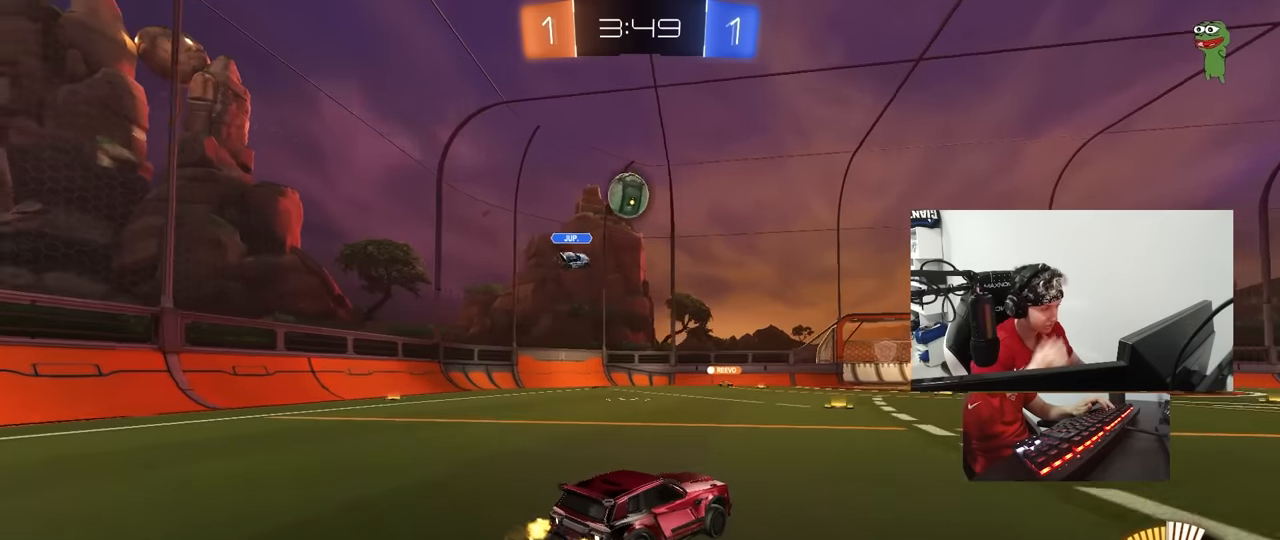
{"keys": ["a", "w"], "mouse": ["left"], "mouse_move": "right", "events": [[17, "d", "down"], [67, "d", "up"], [150, "a", "down"], [250, "a", "up"], [300, "mouse_left", "down"], [433, "a", "down"]]}
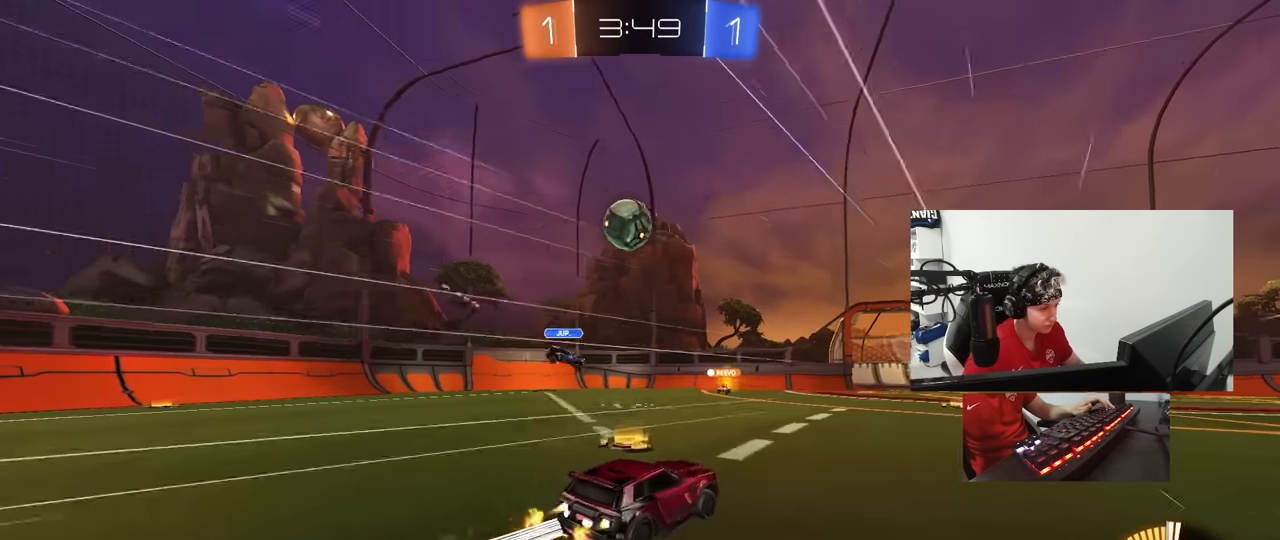
{"keys": ["d", "shift", "w"], "mouse": [], "mouse_move": "still", "events": [[33, "a", "up"], [33, "mouse_left", "up"], [117, "d", "down"], [267, "d", "up"], [400, "d", "down"], [450, "shift", "down"]]}
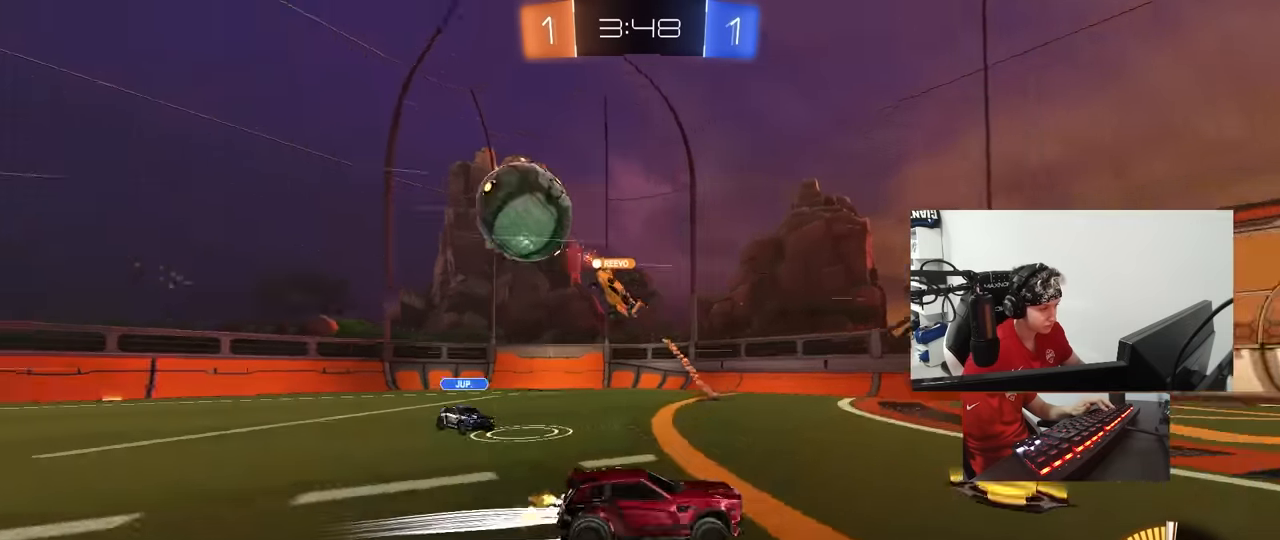
{"keys": ["d", "w"], "mouse": ["left"], "mouse_move": "still", "events": [[33, "shift", "up"], [83, "mouse_left", "down"]]}
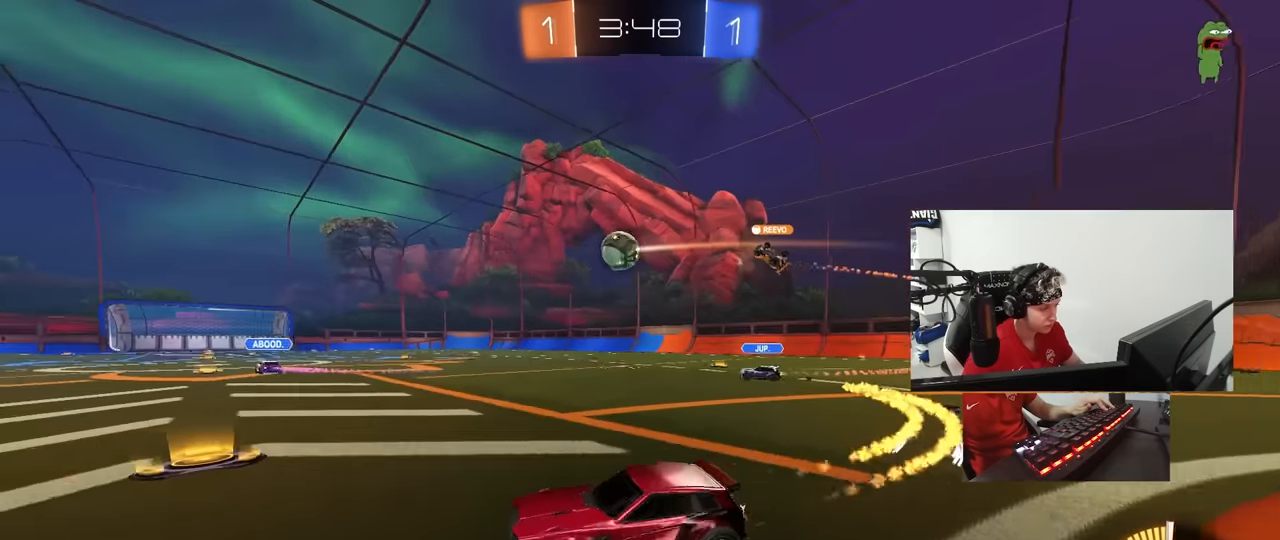
{"keys": ["d", "w"], "mouse": [], "mouse_move": "still", "events": [[17, "mouse_left", "up"], [250, "shift", "down"], [333, "shift", "up"]]}
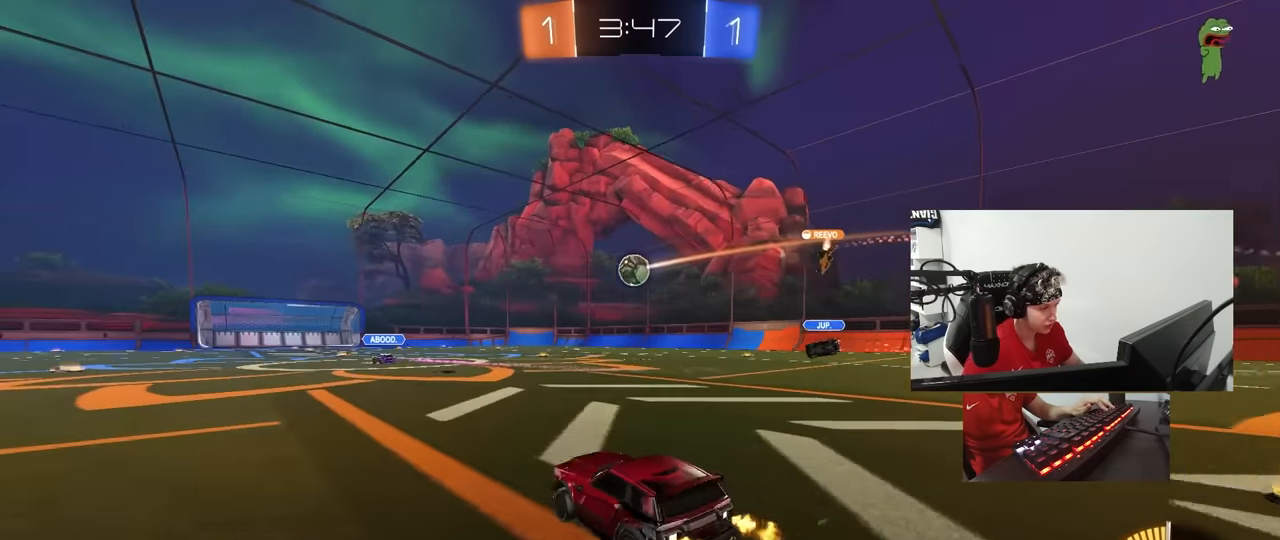
{"keys": ["d", "s", "shift"], "mouse": ["left", "right"], "mouse_move": "still", "events": [[167, "d", "up"], [217, "mouse_left", "down"], [217, "mouse_right", "down"], [217, "shift", "down"], [267, "d", "down"], [267, "mouse_right", "up"], [300, "mouse_right", "down"], [350, "s", "down"], [350, "w", "up"]]}
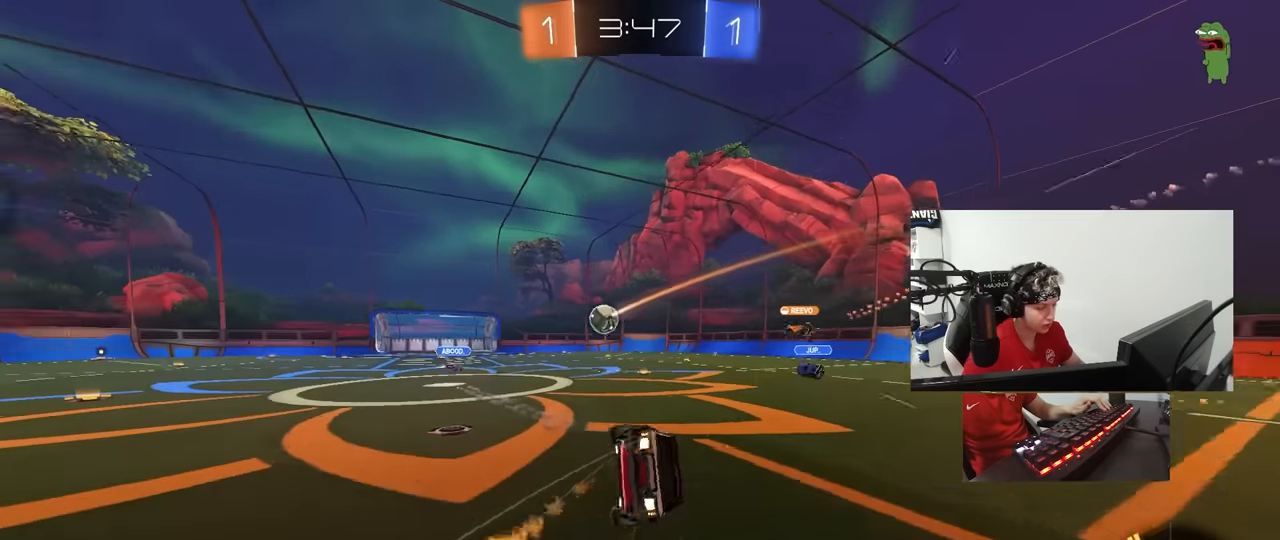
{"keys": ["d", "s", "shift"], "mouse": [], "mouse_move": "still", "events": [[50, "mouse_right", "up"], [183, "s", "up"], [283, "s", "down"], [317, "mouse_left", "up"]]}
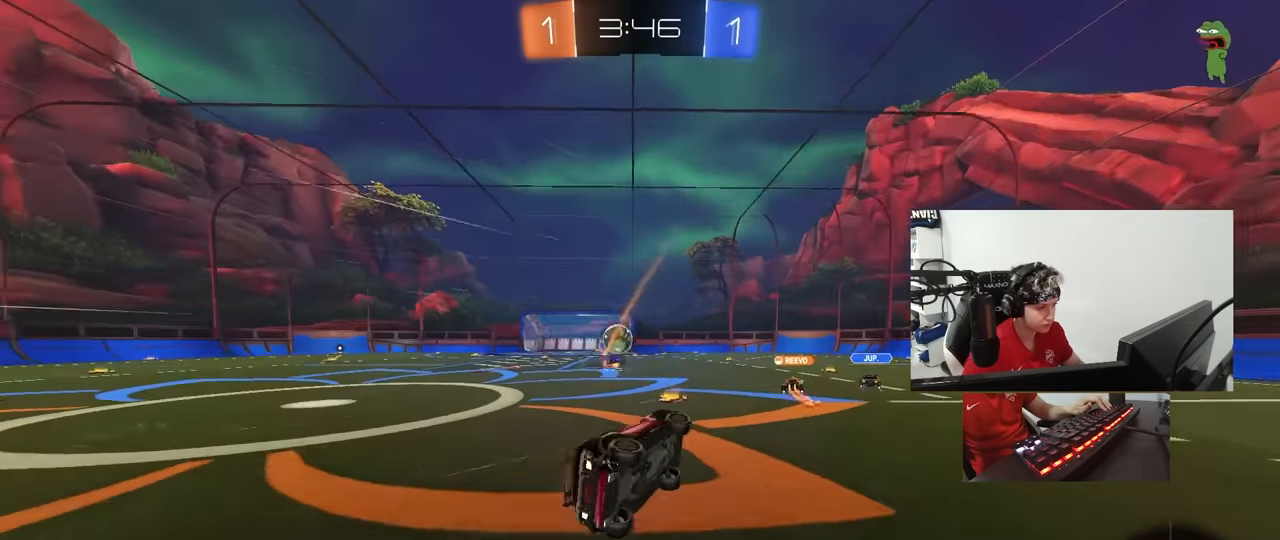
{"keys": ["d", "s"], "mouse": [], "mouse_move": "still", "events": [[50, "s", "up"], [50, "shift", "up"], [150, "d", "up"], [250, "d", "down"], [250, "s", "down"]]}
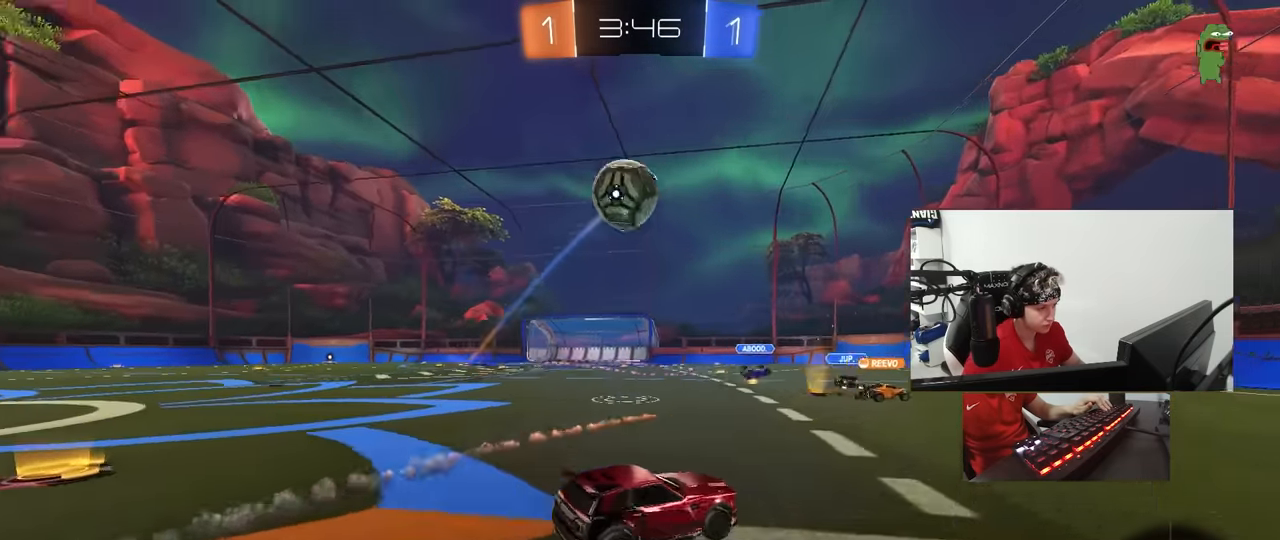
{"keys": ["d", "w"], "mouse": [], "mouse_move": "still", "events": [[167, "s", "up"], [300, "w", "down"]]}
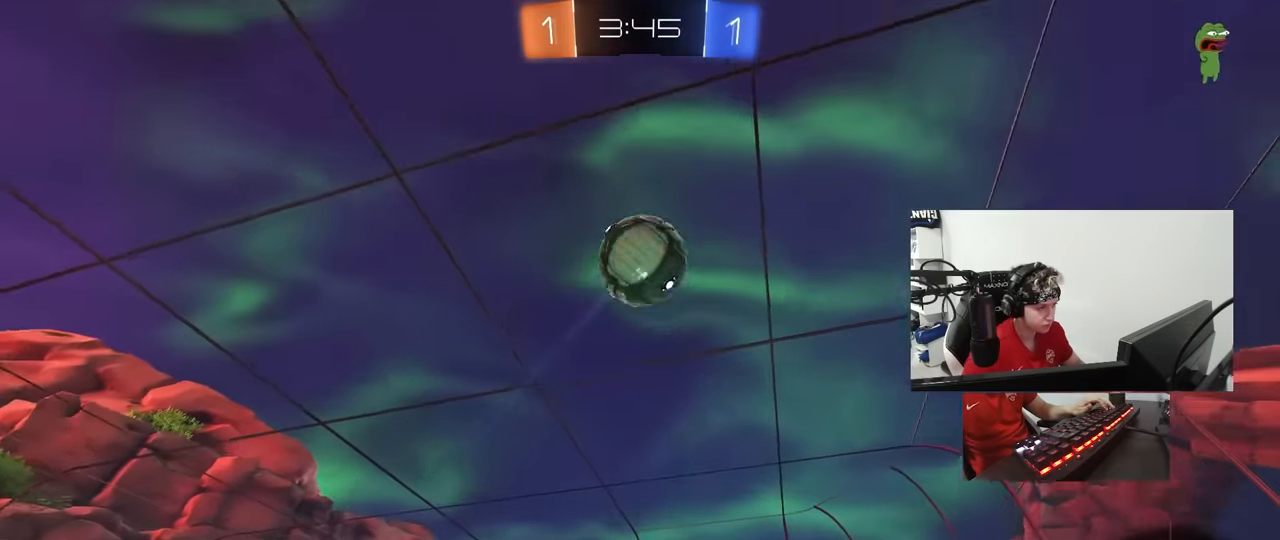
{"keys": [], "mouse": ["left", "right"], "mouse_move": "up", "events": [[50, "a", "down"], [50, "d", "up"], [133, "a", "up"], [133, "mouse_right", "down"], [133, "w", "up"], [233, "d", "down"], [233, "s", "down"], [283, "a", "down"], [283, "d", "up"], [367, "mouse_right", "up"], [367, "s", "up"], [417, "a", "up"], [417, "mouse_right", "down"], [467, "mouse_left", "down"]]}
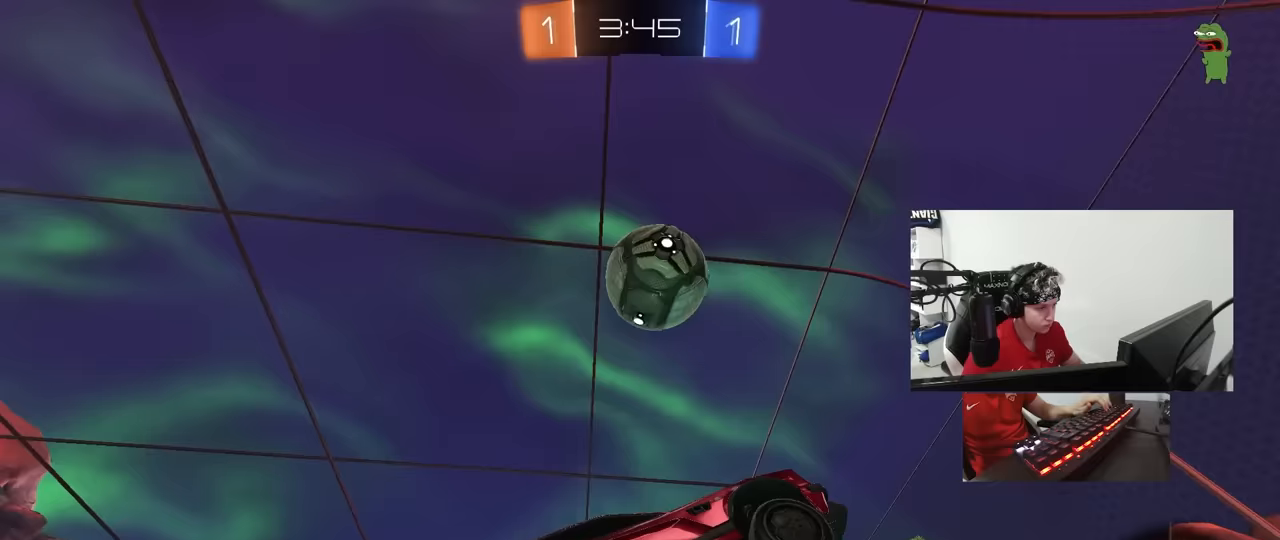
{"keys": ["d"], "mouse": ["left"], "mouse_move": "still", "events": [[17, "d", "down"], [17, "s", "down"], [100, "s", "up"], [100, "shift", "down"], [200, "mouse_right", "up"], [200, "shift", "up"], [300, "d", "up"], [333, "a", "down"], [333, "w", "down"], [383, "a", "up"], [433, "w", "up"], [483, "d", "down"]]}
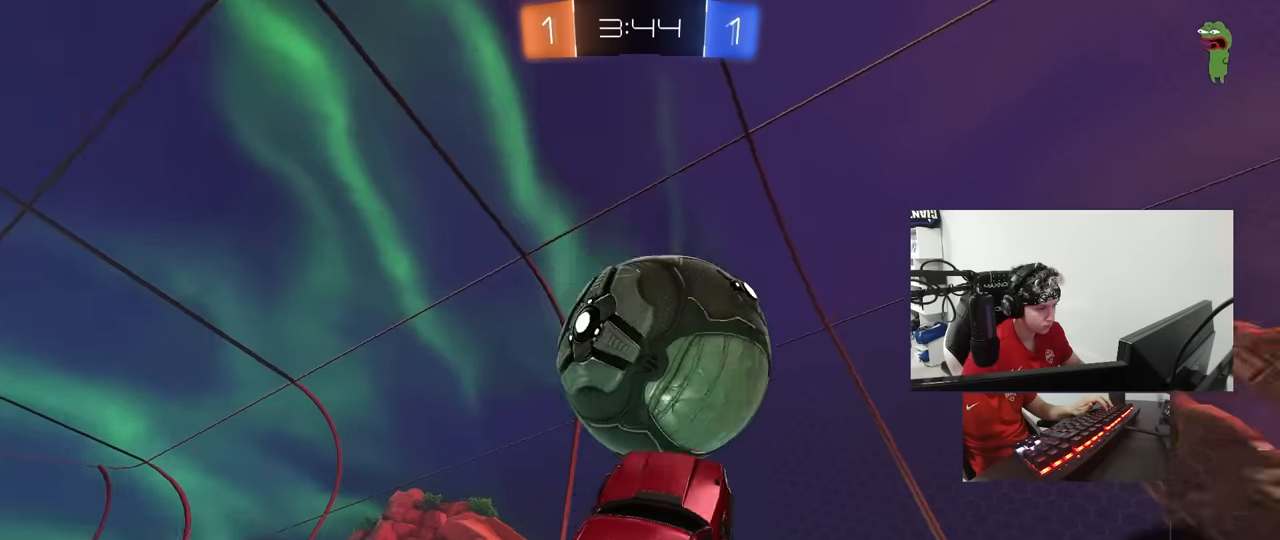
{"keys": ["a", "w"], "mouse": ["left"], "mouse_move": "still", "events": [[83, "d", "up"], [117, "a", "down"], [117, "d", "down"], [117, "s", "down"], [167, "a", "up"], [267, "s", "up"], [300, "d", "up"], [350, "a", "down"], [350, "shift", "down"], [400, "w", "down"], [500, "shift", "up"]]}
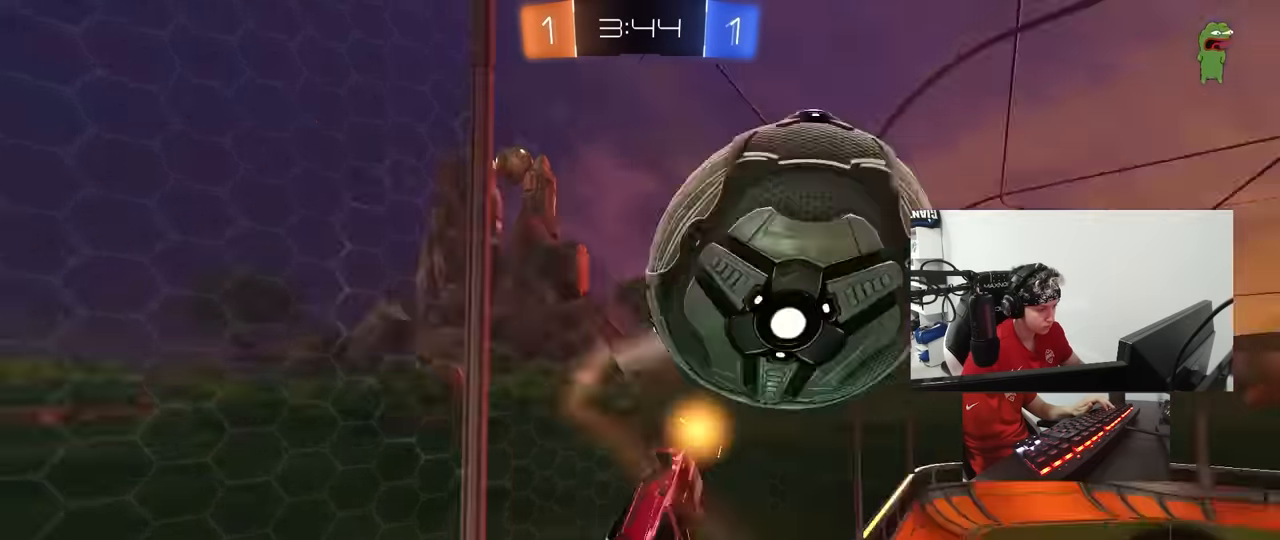
{"keys": ["d", "w"], "mouse": [], "mouse_move": "still", "events": [[133, "a", "up"], [133, "d", "down"], [183, "mouse_left", "up"]]}
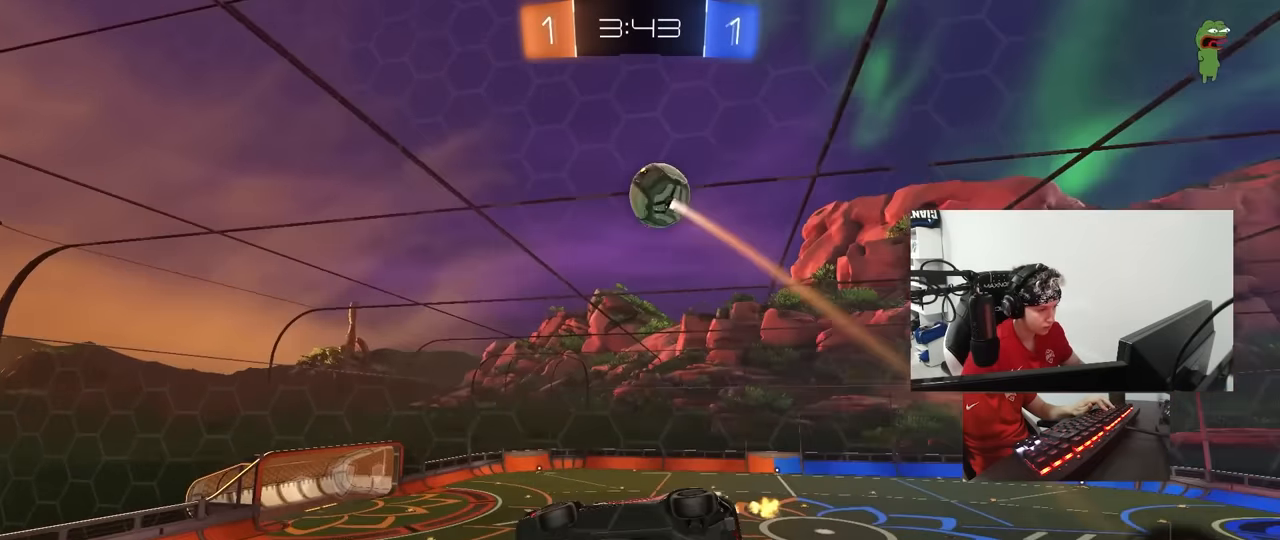
{"keys": ["shift"], "mouse": ["left", "right"], "mouse_move": "still", "events": [[100, "d", "up"], [250, "d", "down"], [250, "mouse_left", "down"], [300, "a", "down"], [300, "d", "up"], [383, "a", "up"], [383, "mouse_right", "down"], [383, "w", "up"], [483, "shift", "down"]]}
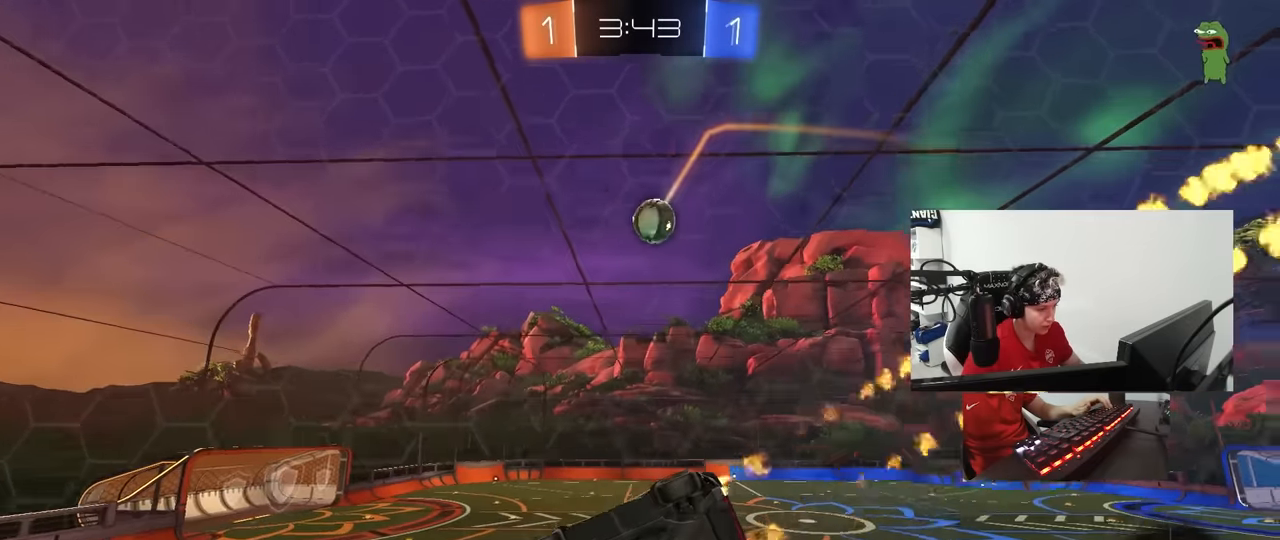
{"keys": ["space"], "mouse": [], "mouse_move": "up", "events": [[33, "a", "down"], [33, "s", "down"], [117, "mouse_right", "up"], [217, "shift", "up"], [267, "d", "down"], [267, "mouse_left", "up"], [300, "a", "up"], [300, "s", "up"], [350, "d", "up"], [400, "space", "down"]]}
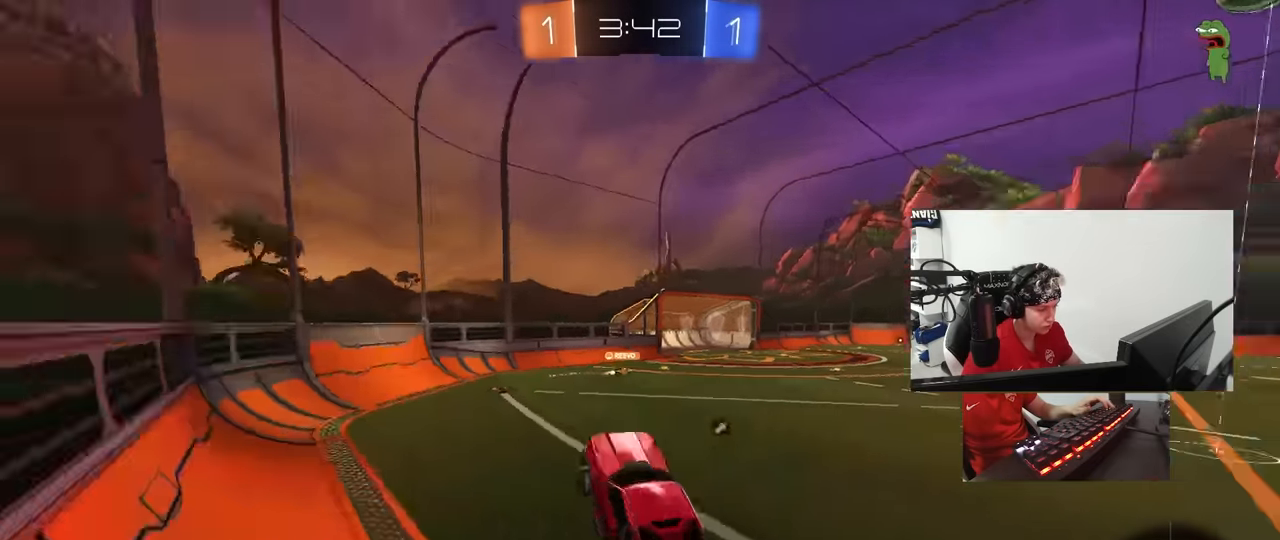
{"keys": ["space", "w"], "mouse": ["left"], "mouse_move": "still", "events": [[50, "w", "down"], [100, "space", "up"], [133, "mouse_right", "down"], [283, "mouse_left", "down"], [300, "mouse_right", "up"], [317, "space", "down"]]}
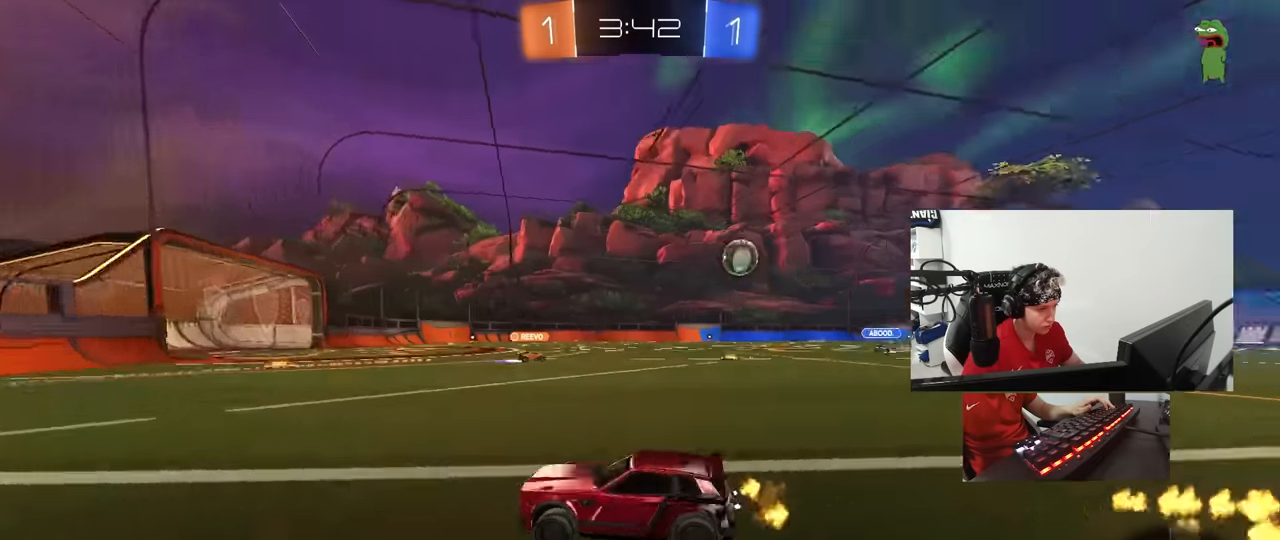
{"keys": ["d", "shift", "w"], "mouse": [], "mouse_move": "still", "events": [[17, "mouse_left", "up"], [17, "space", "up"], [333, "d", "down"], [383, "shift", "down"]]}
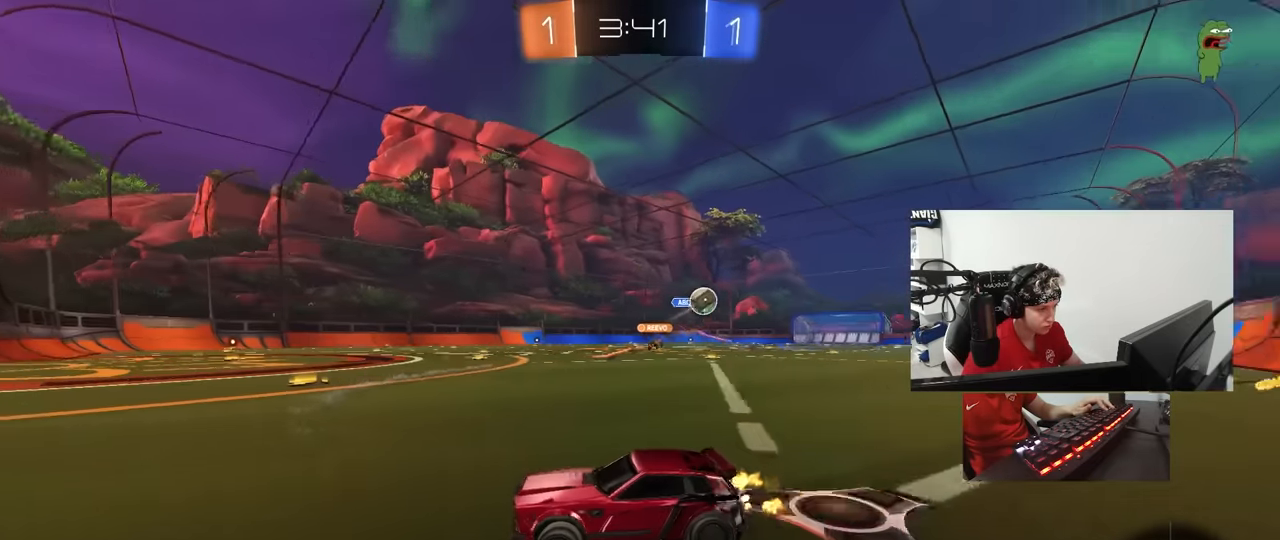
{"keys": ["d", "w"], "mouse": [], "mouse_move": "still", "events": [[33, "shift", "up"], [267, "shift", "down"], [400, "shift", "up"]]}
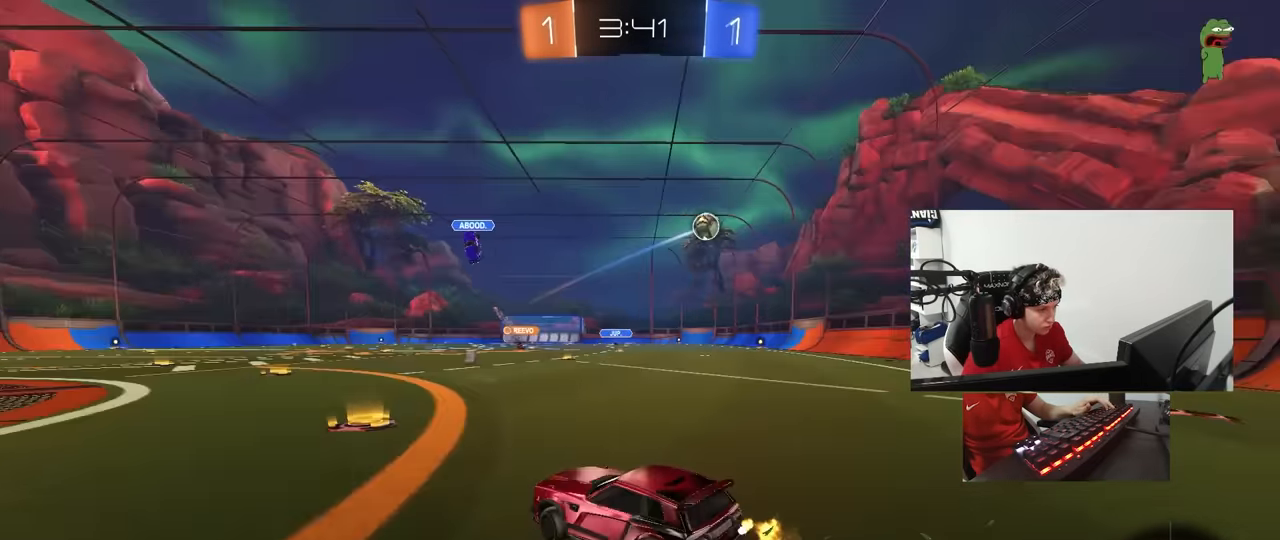
{"keys": ["d", "w"], "mouse": [], "mouse_move": "still", "events": [[33, "d", "up"], [100, "a", "down"], [133, "a", "up"], [233, "d", "down"], [317, "shift", "down"], [417, "shift", "up"]]}
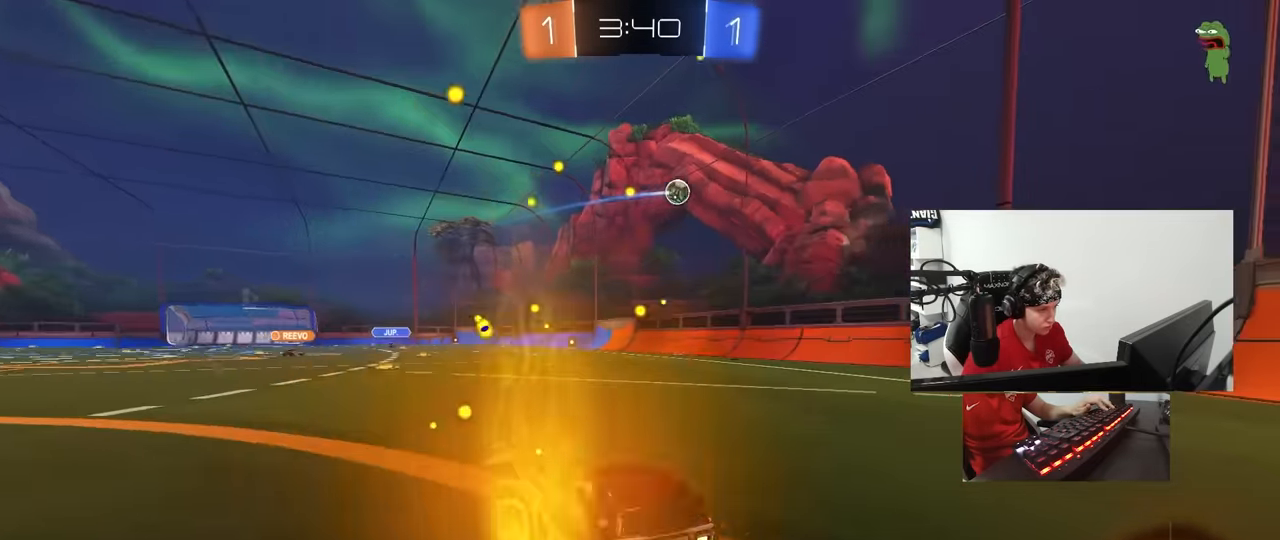
{"keys": ["w"], "mouse": ["left"], "mouse_move": "still", "events": [[300, "mouse_left", "down"], [433, "d", "up"]]}
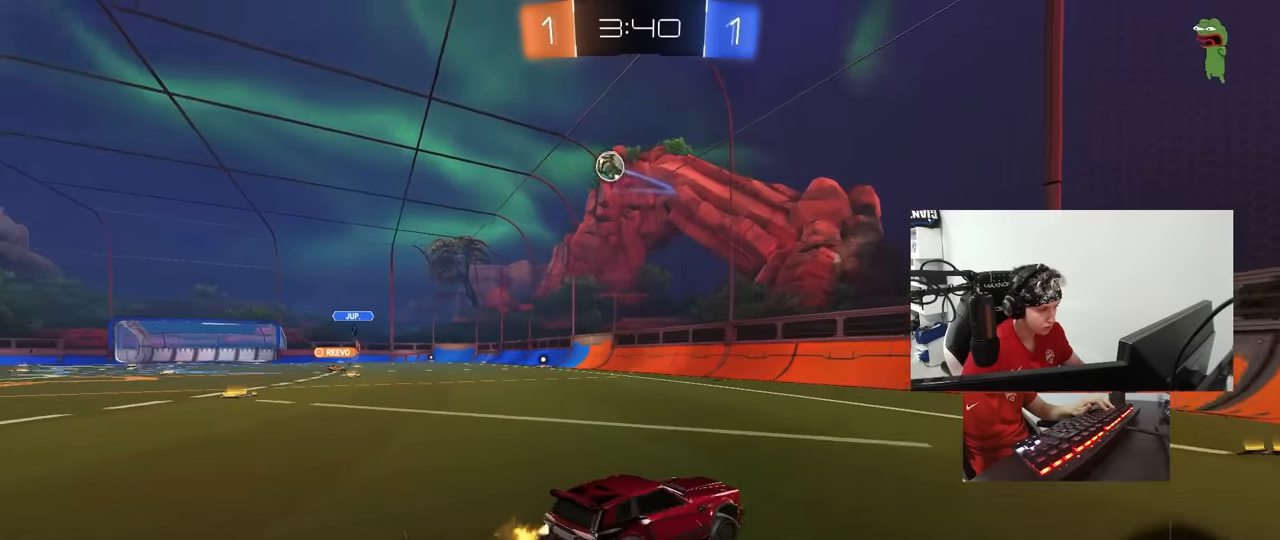
{"keys": ["d", "w"], "mouse": ["left"], "mouse_move": "still", "events": [[33, "d", "down"], [350, "shift", "down"], [450, "shift", "up"]]}
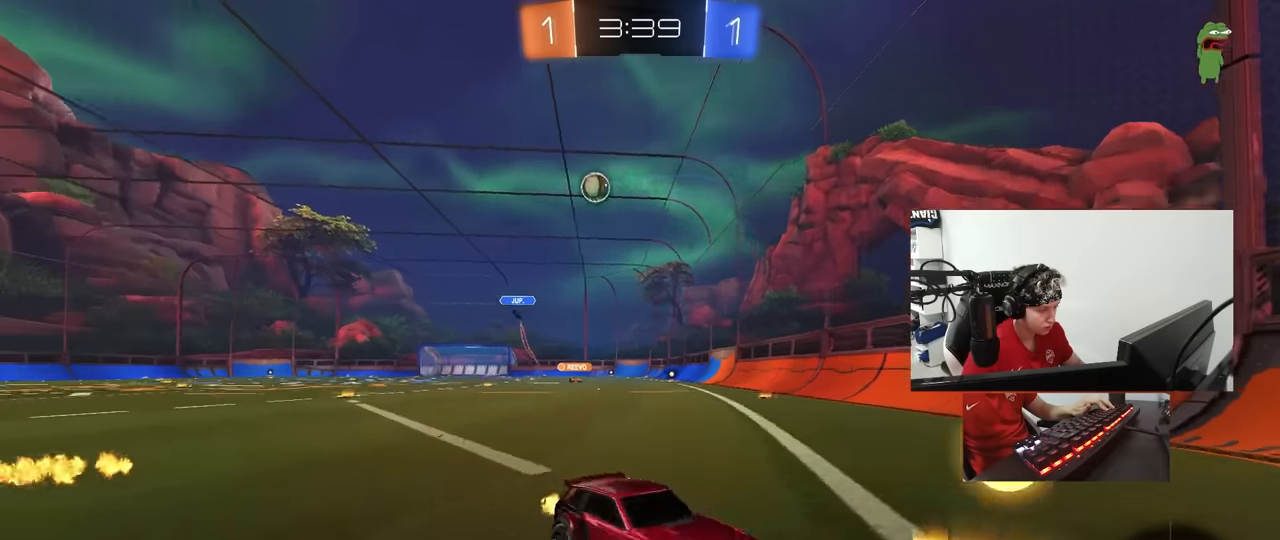
{"keys": ["d", "w"], "mouse": ["left"], "mouse_move": "still", "events": [[183, "d", "up"], [333, "d", "down"]]}
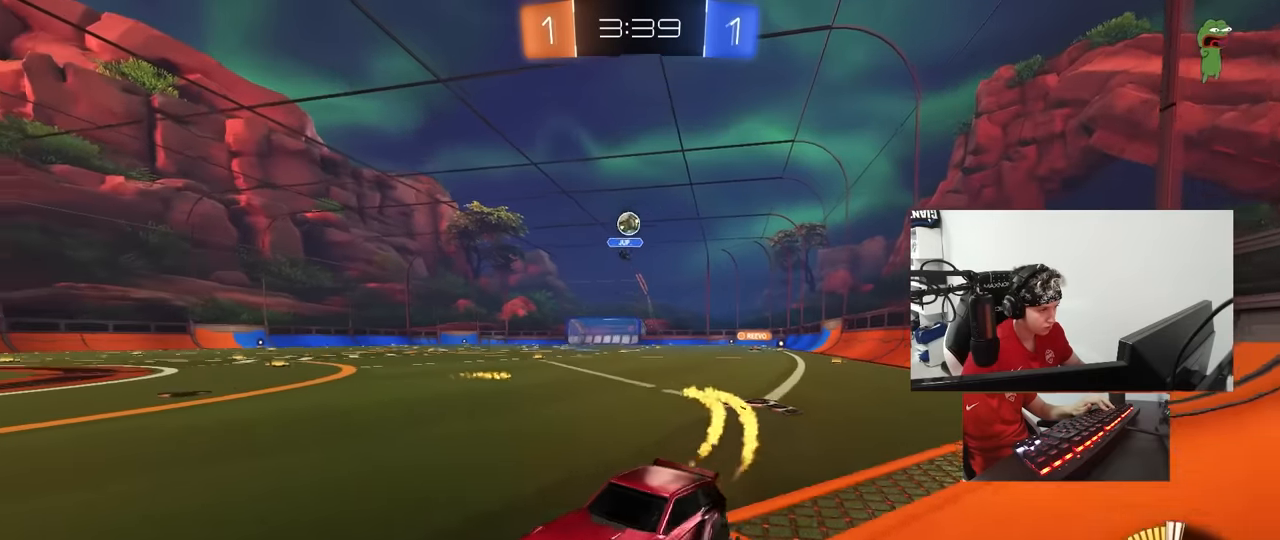
{"keys": ["d", "w"], "mouse": ["left"], "mouse_move": "still", "events": [[150, "d", "up"], [300, "d", "down"]]}
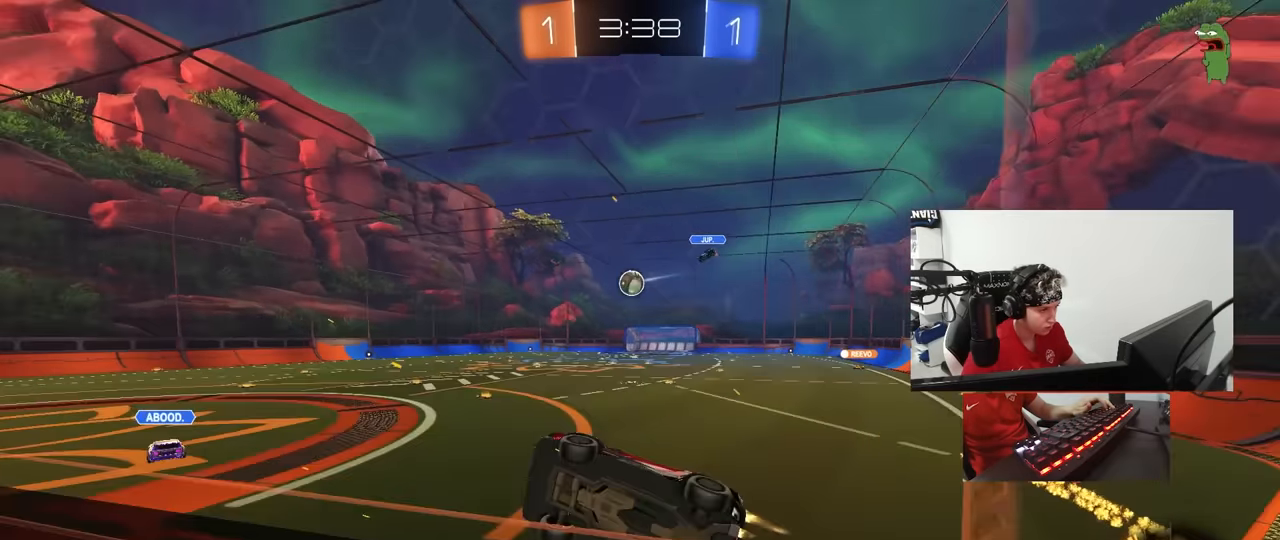
{"keys": ["d", "s"], "mouse": ["left", "right"], "mouse_move": "right", "events": [[33, "d", "up"], [83, "a", "down"], [117, "a", "up"], [117, "d", "down"], [267, "d", "up"], [317, "a", "down"], [350, "a", "up"], [350, "w", "up"], [400, "d", "down"], [400, "mouse_right", "down"], [500, "s", "down"]]}
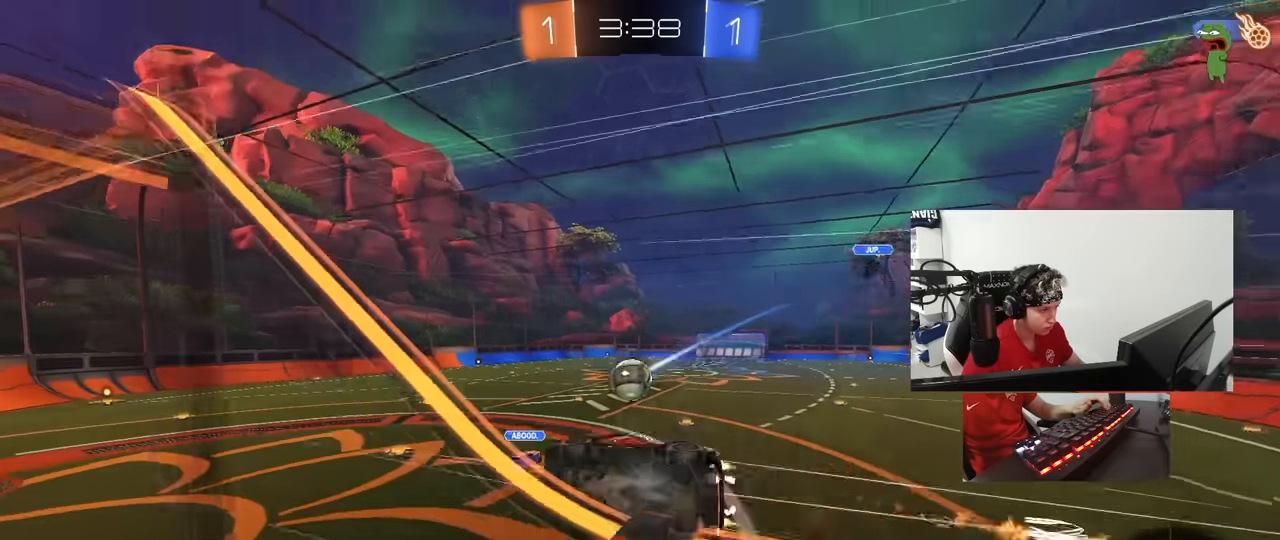
{"keys": ["d", "s"], "mouse": [], "mouse_move": "right", "events": [[50, "a", "down"], [50, "d", "up"], [50, "shift", "down"], [83, "mouse_right", "up"], [133, "mouse_left", "up"], [133, "s", "up"], [183, "a", "up"], [183, "shift", "up"], [283, "w", "down"], [333, "w", "up"], [417, "d", "down"], [467, "s", "down"]]}
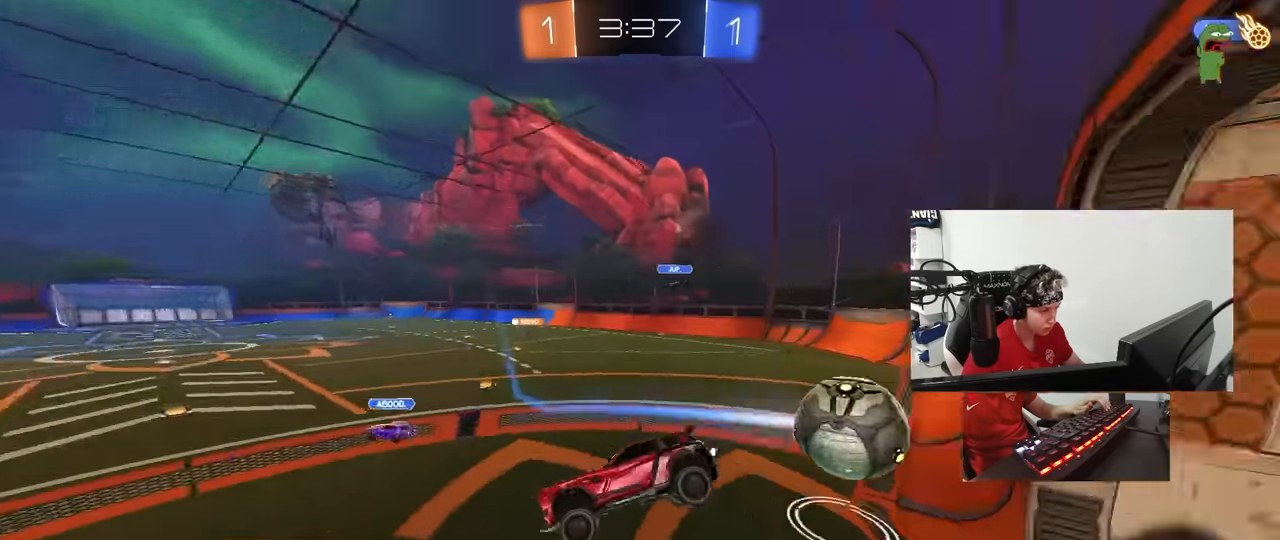
{"keys": [], "mouse": [], "mouse_move": "still", "events": [[17, "d", "up"], [50, "d", "down"], [50, "mouse_right", "down"], [150, "d", "up"], [250, "mouse_right", "up"], [383, "s", "up"]]}
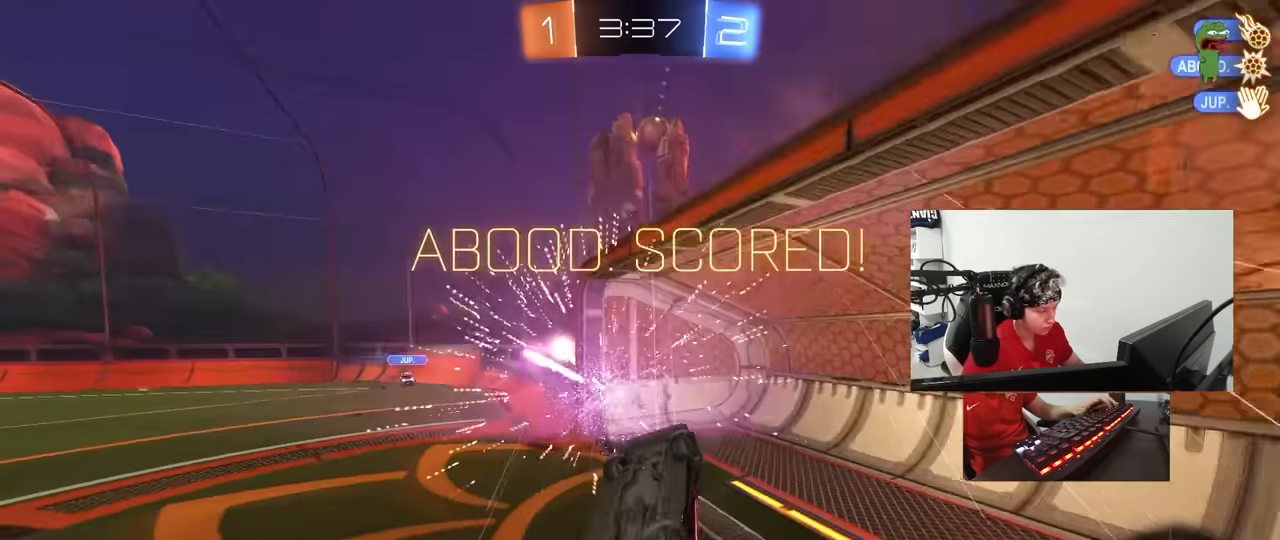
{"keys": [], "mouse": [], "mouse_move": "still", "events": [[83, "space", "down"], [117, "tab", "down"], [217, "space", "up"], [500, "tab", "up"]]}
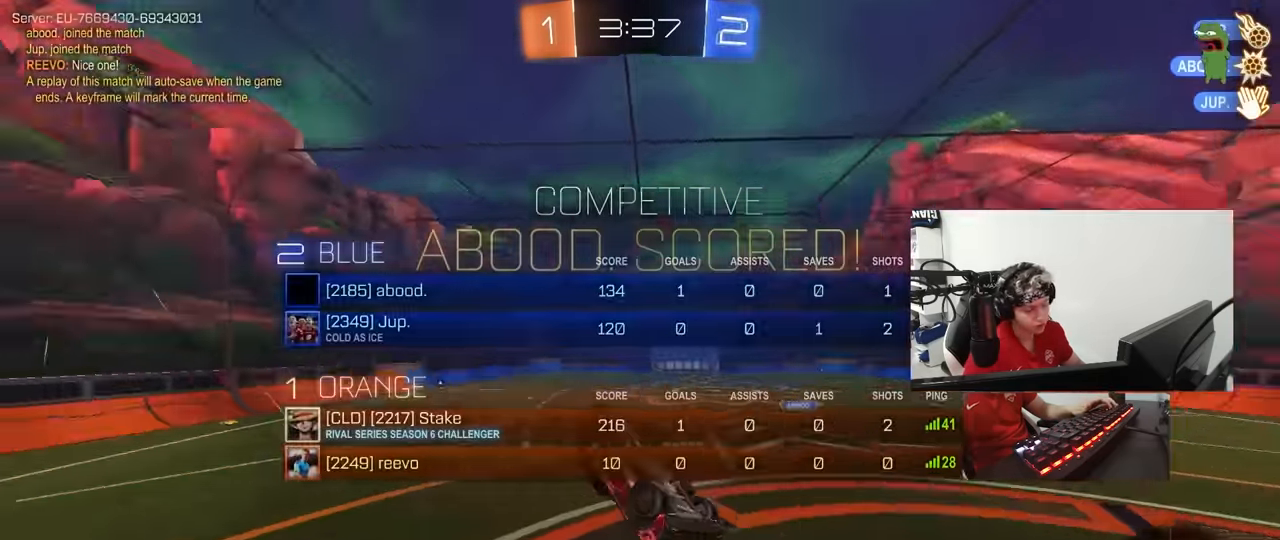
{"keys": ["d", "tab"], "mouse": [], "mouse_move": "still", "events": [[283, "d", "down"], [316, "tab", "down"]]}
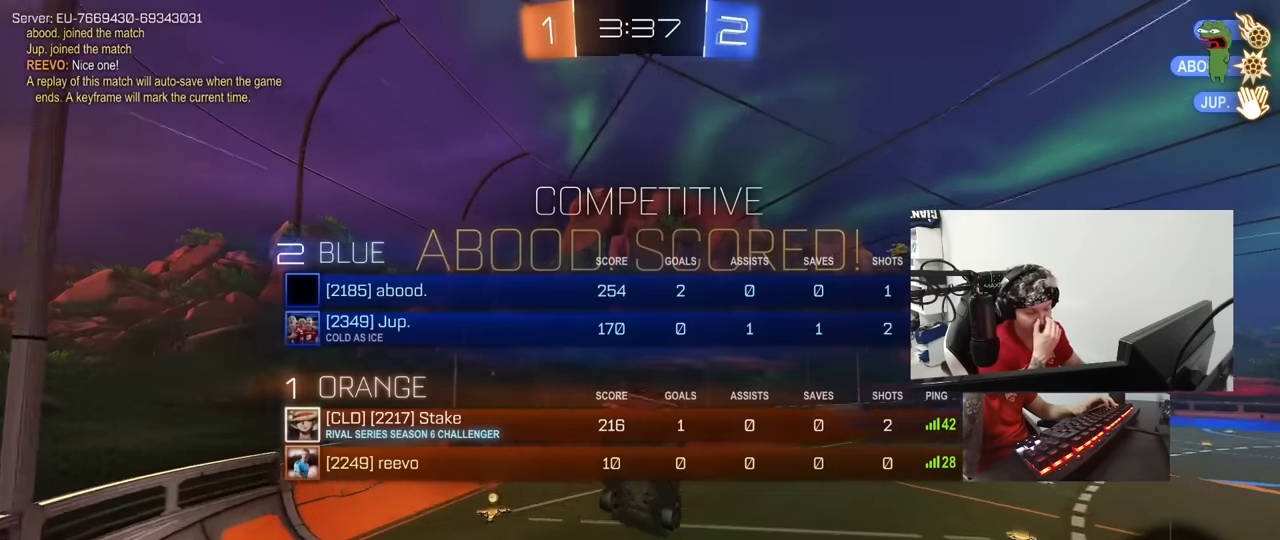
{"keys": ["d", "q"], "mouse": [], "mouse_move": "still", "events": [[16, "d", "up"], [100, "w", "down"], [250, "d", "down"], [283, "tab", "up"], [333, "w", "up"], [383, "q", "down"]]}